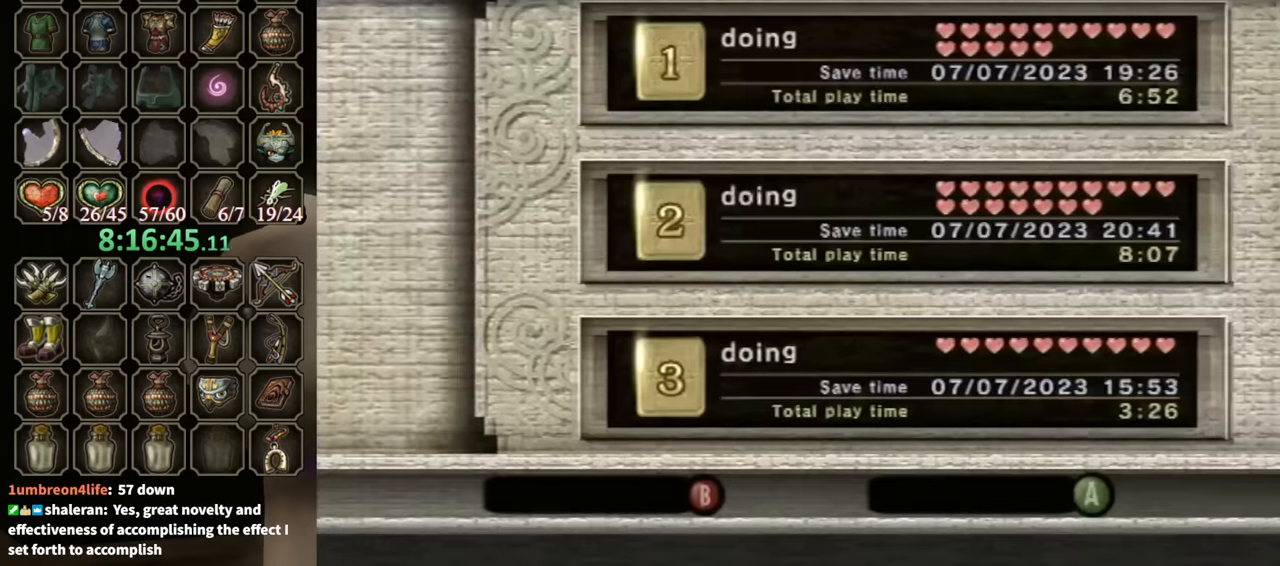
Gameplay with a controller (Nintendo layout); each line is a JSON object with the inputs held at the frame after it. "events" lists button and stick changes between this image and that frame as [ms after this image, input, new state], when the widget could be followed in between. Not read: L3 R3 START.
{"buttons": [], "left_stick": "center", "right_stick": "center", "events": [[33, "A", "up"], [133, "A", "down"], [233, "A", "up"], [300, "A", "down"], [367, "A", "up"], [467, "A", "down"], [500, "A", "up"]]}
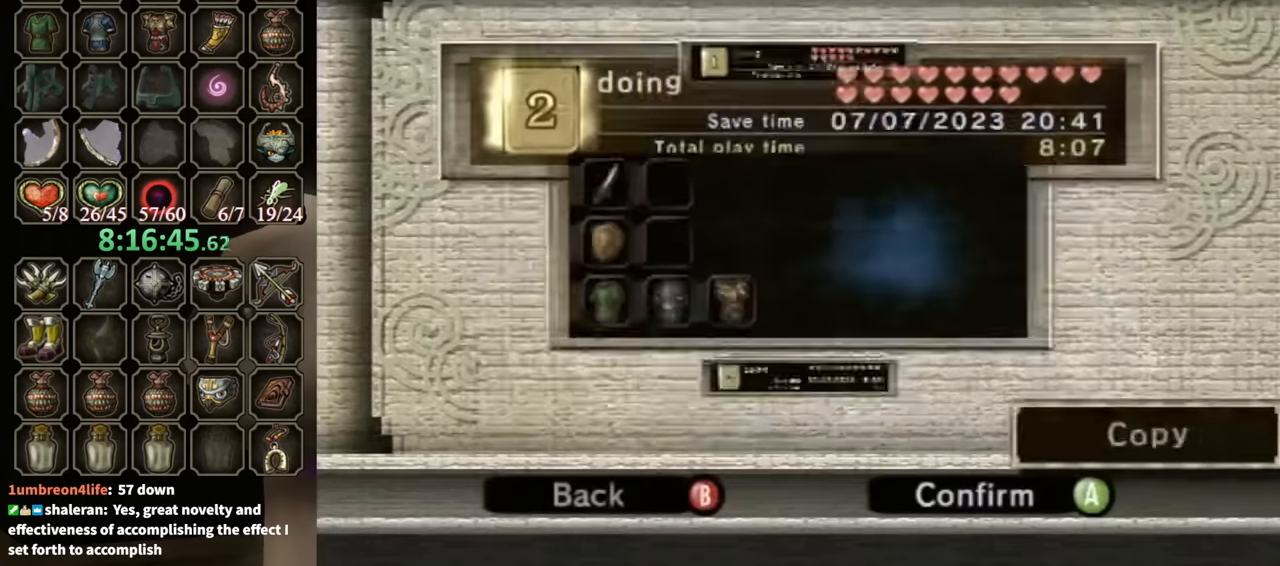
{"buttons": [], "left_stick": "center", "right_stick": "center", "events": [[67, "A", "down"], [133, "A", "up"], [233, "A", "down"], [333, "A", "up"], [400, "A", "down"], [500, "A", "up"]]}
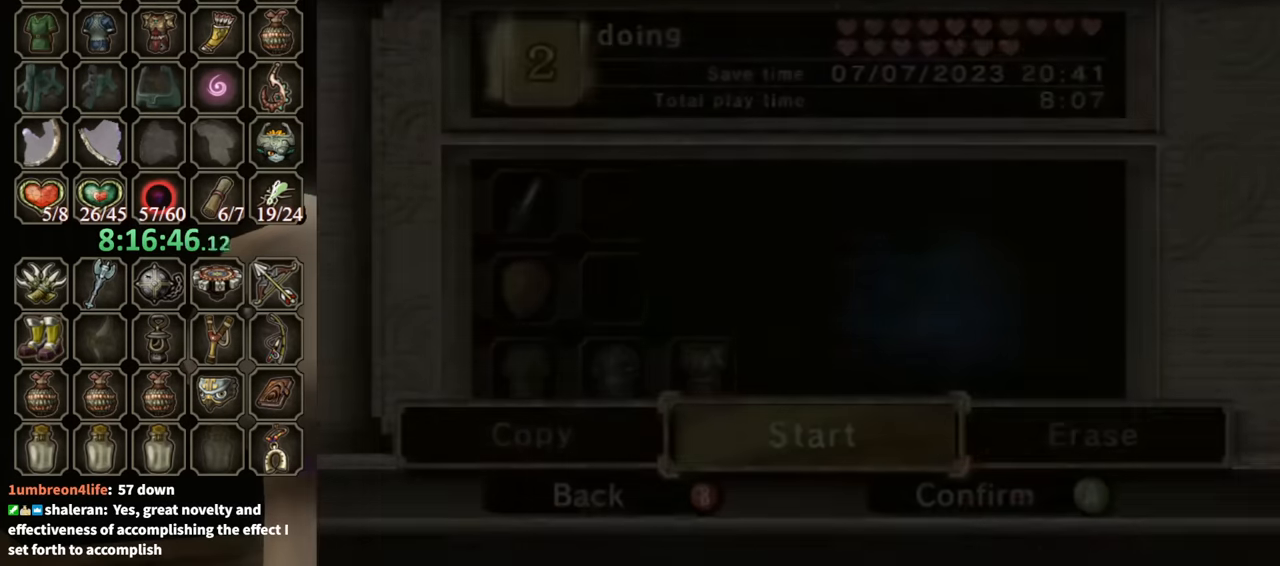
{"buttons": [], "left_stick": "center", "right_stick": "center", "events": [[67, "A", "down"], [133, "A", "up"], [233, "A", "down"], [367, "A", "up"], [434, "A", "down"], [467, "A", "up"]]}
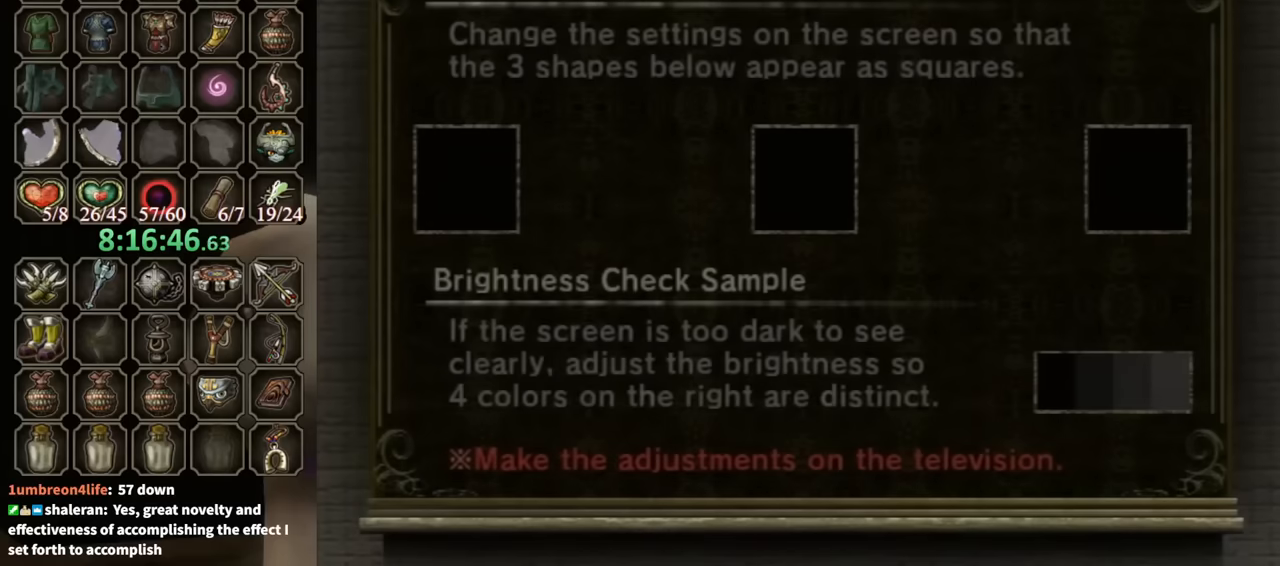
{"buttons": ["A"], "left_stick": "center", "right_stick": "center", "events": [[34, "A", "down"], [134, "A", "up"], [234, "A", "down"], [300, "A", "up"], [400, "A", "down"], [467, "A", "up"], [500, "A", "down"]]}
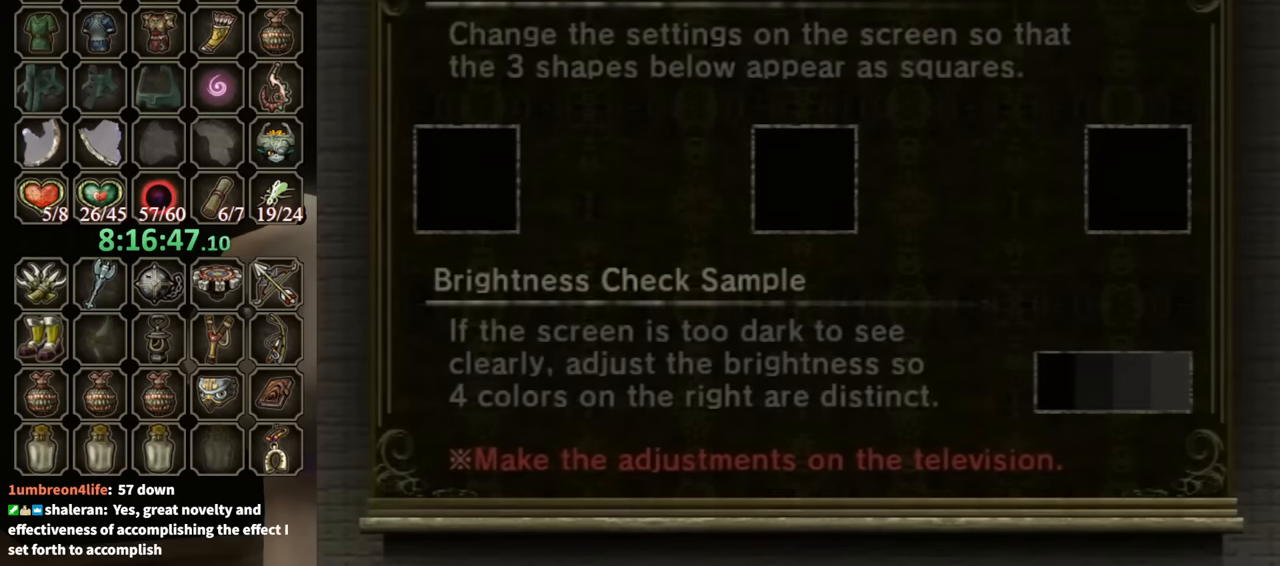
{"buttons": [], "left_stick": "center", "right_stick": "center", "events": [[300, "A", "up"]]}
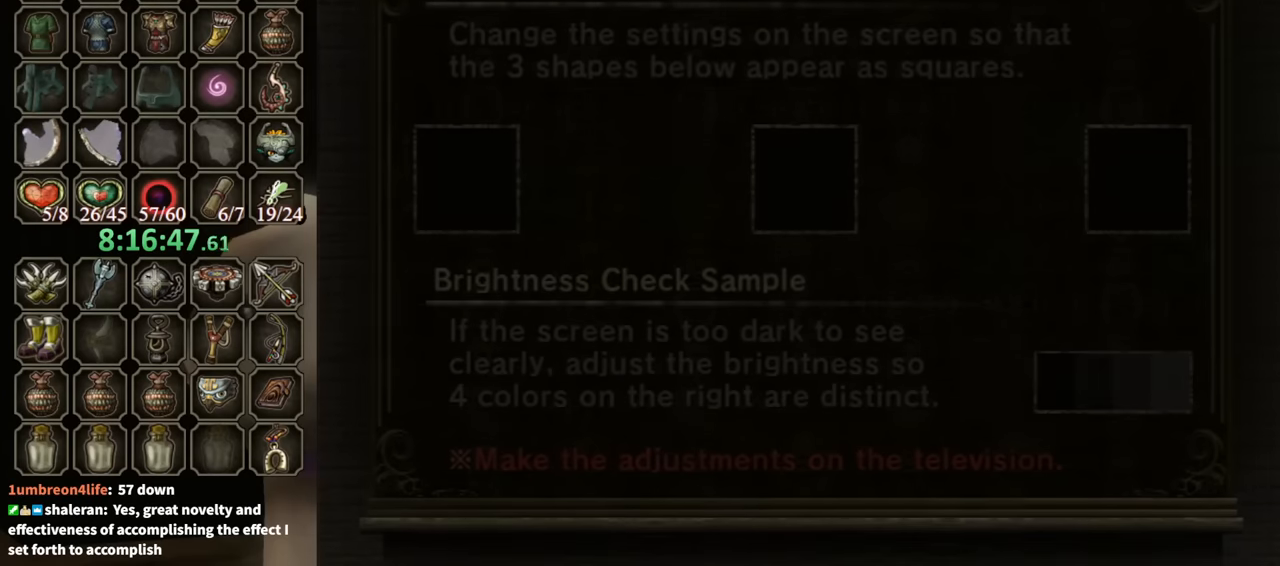
{"buttons": [], "left_stick": "center", "right_stick": "center", "events": []}
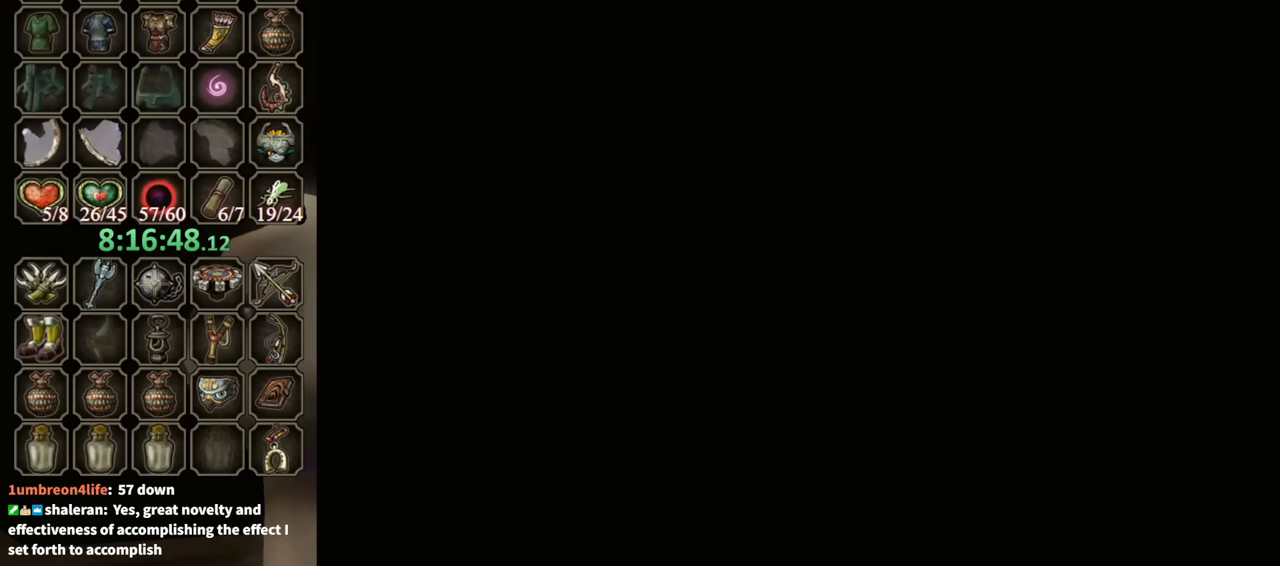
{"buttons": [], "left_stick": "center", "right_stick": "center", "events": []}
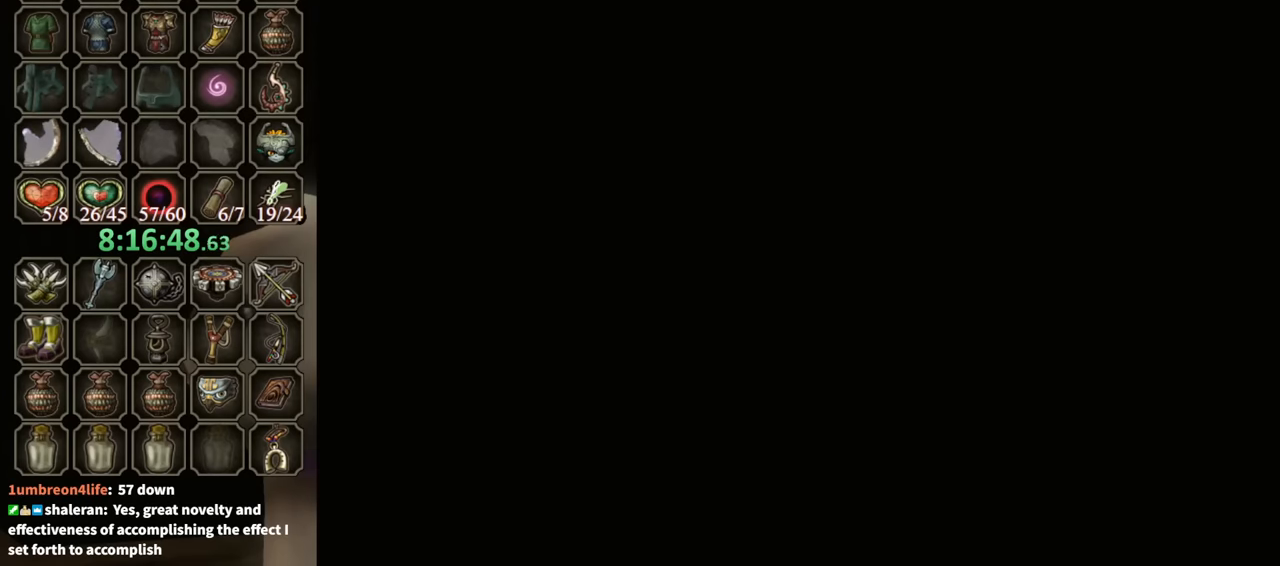
{"buttons": [], "left_stick": "center", "right_stick": "center", "events": []}
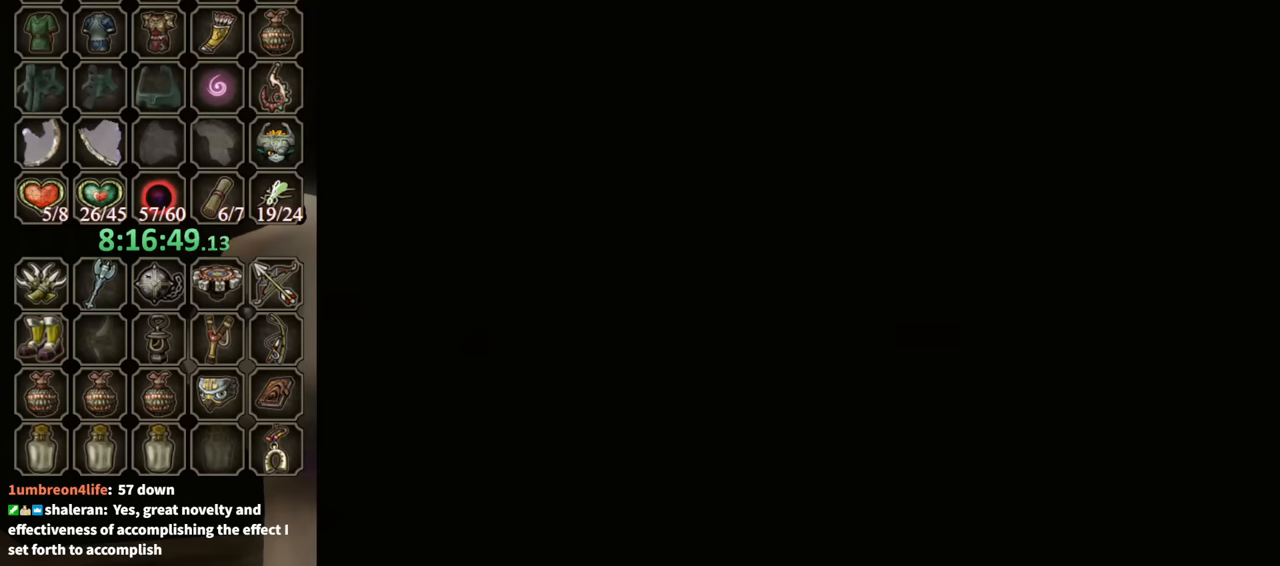
{"buttons": [], "left_stick": "center", "right_stick": "center", "events": []}
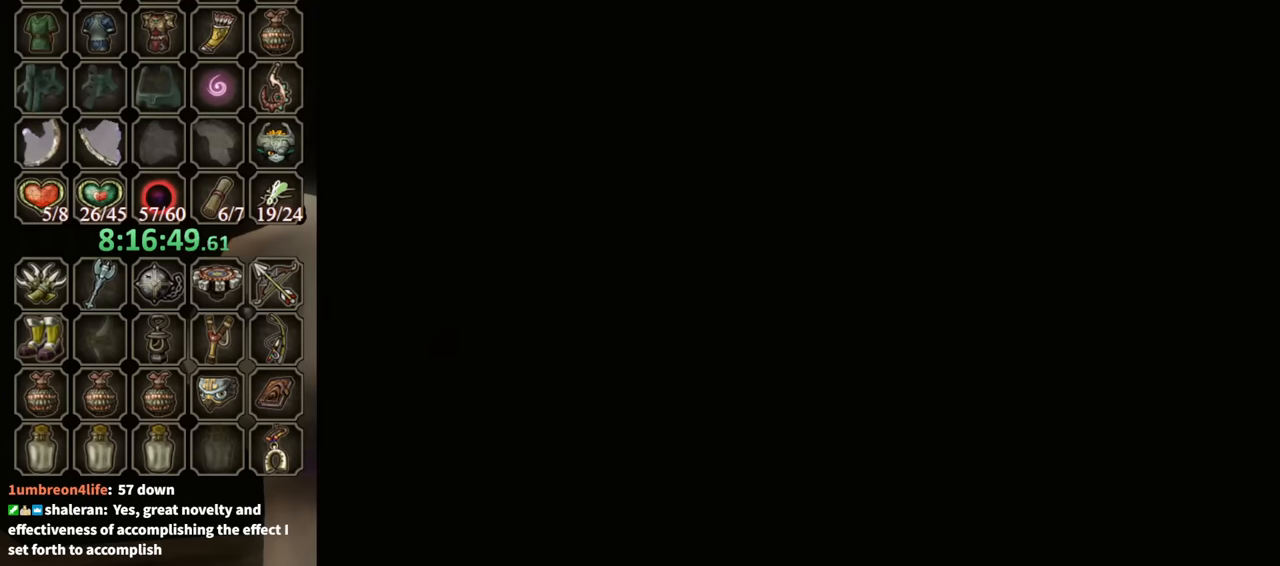
{"buttons": [], "left_stick": "center", "right_stick": "center", "events": []}
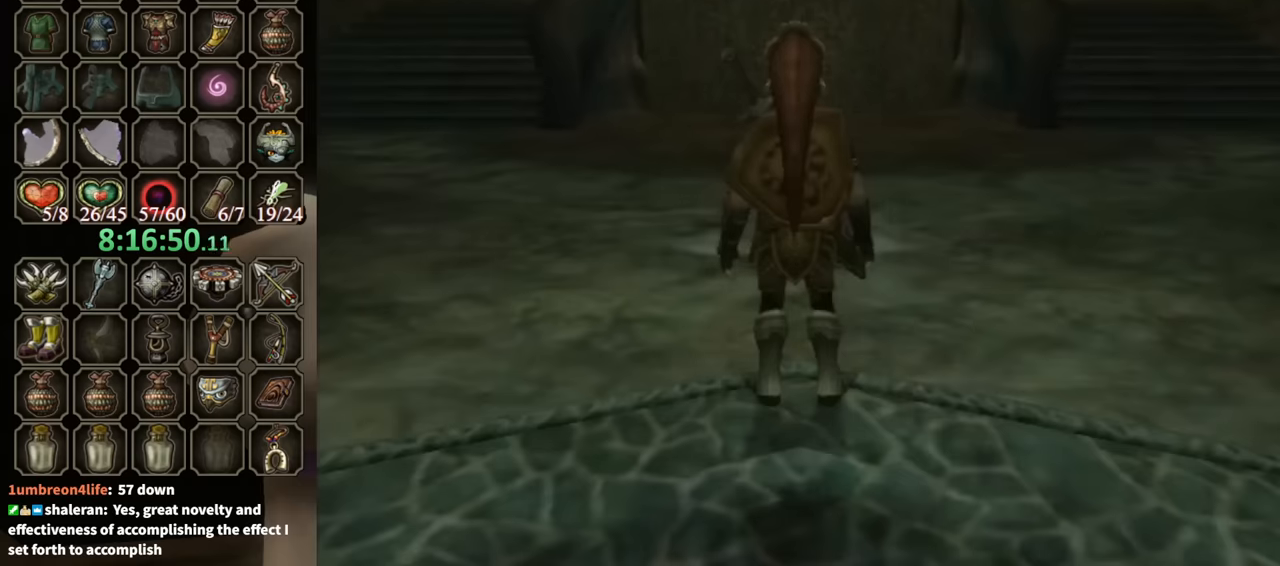
{"buttons": [], "left_stick": "up-left", "right_stick": "center", "events": [[400, "left_stick", "up-left"]]}
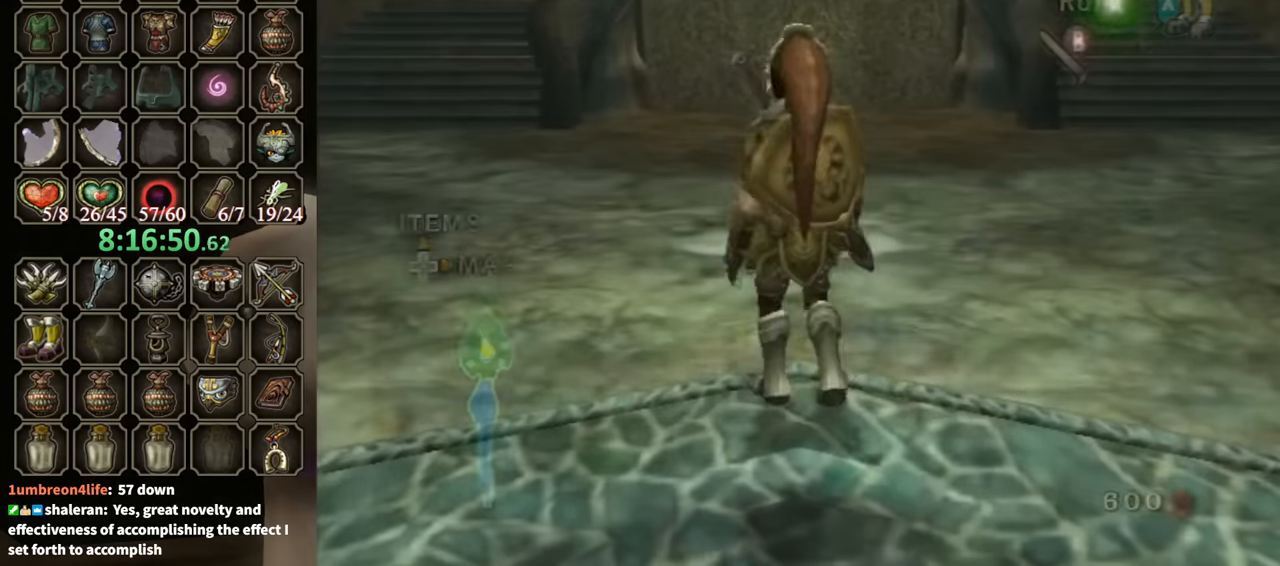
{"buttons": [], "left_stick": "up", "right_stick": "center", "events": [[434, "A", "down"], [467, "left_stick", "up"], [500, "A", "up"]]}
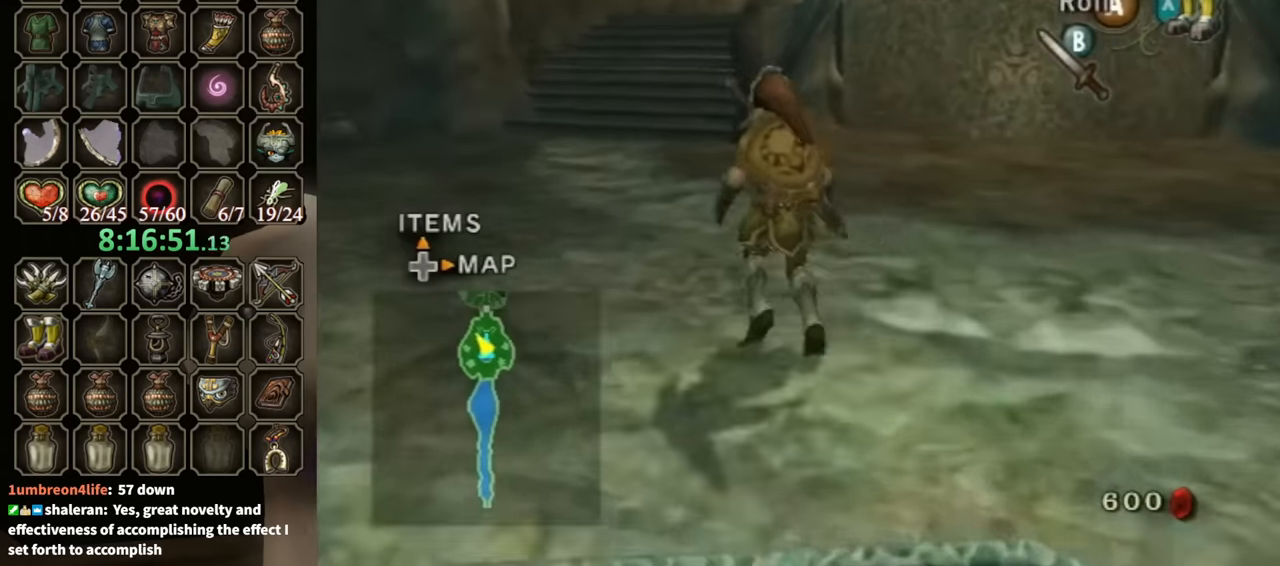
{"buttons": [], "left_stick": "up", "right_stick": "center", "events": []}
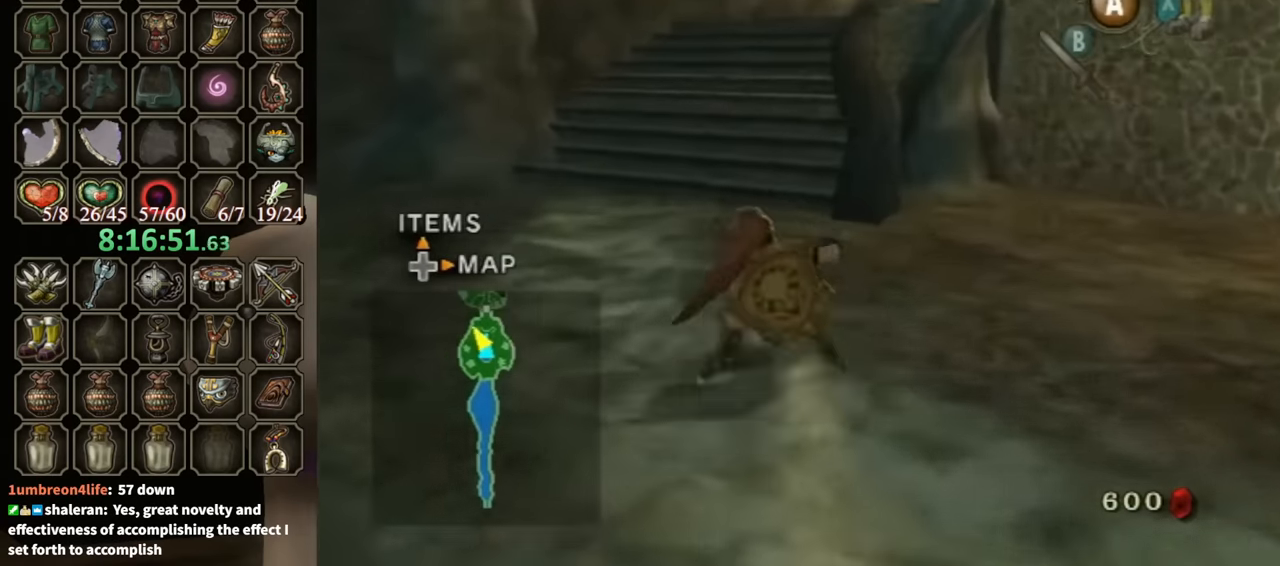
{"buttons": [], "left_stick": "up", "right_stick": "center", "events": [[167, "A", "down"], [234, "A", "up"]]}
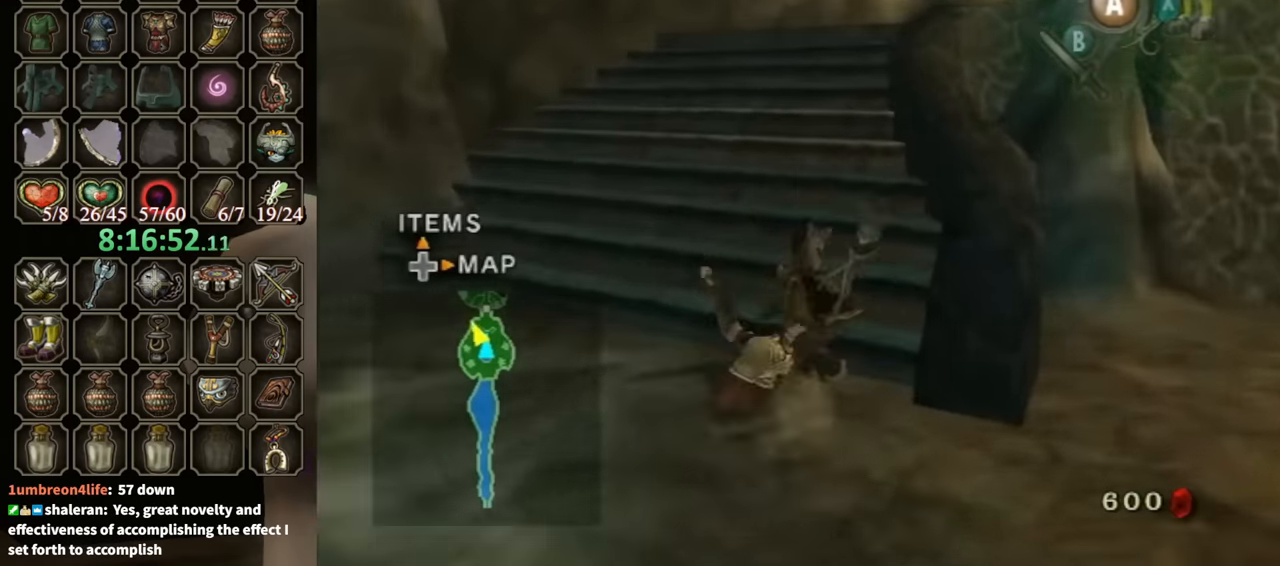
{"buttons": [], "left_stick": "up-right", "right_stick": "center", "events": [[300, "left_stick", "up-right"], [367, "A", "down"], [434, "A", "up"]]}
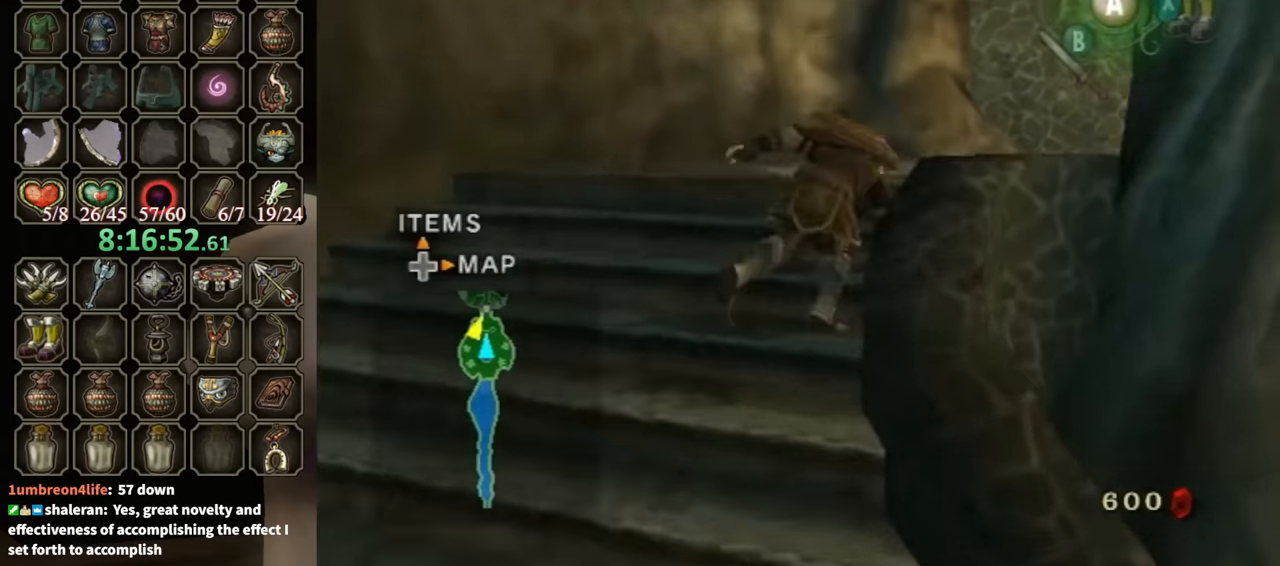
{"buttons": ["A"], "left_stick": "up-right", "right_stick": "center", "events": [[34, "A", "down"], [100, "A", "up"], [500, "A", "down"]]}
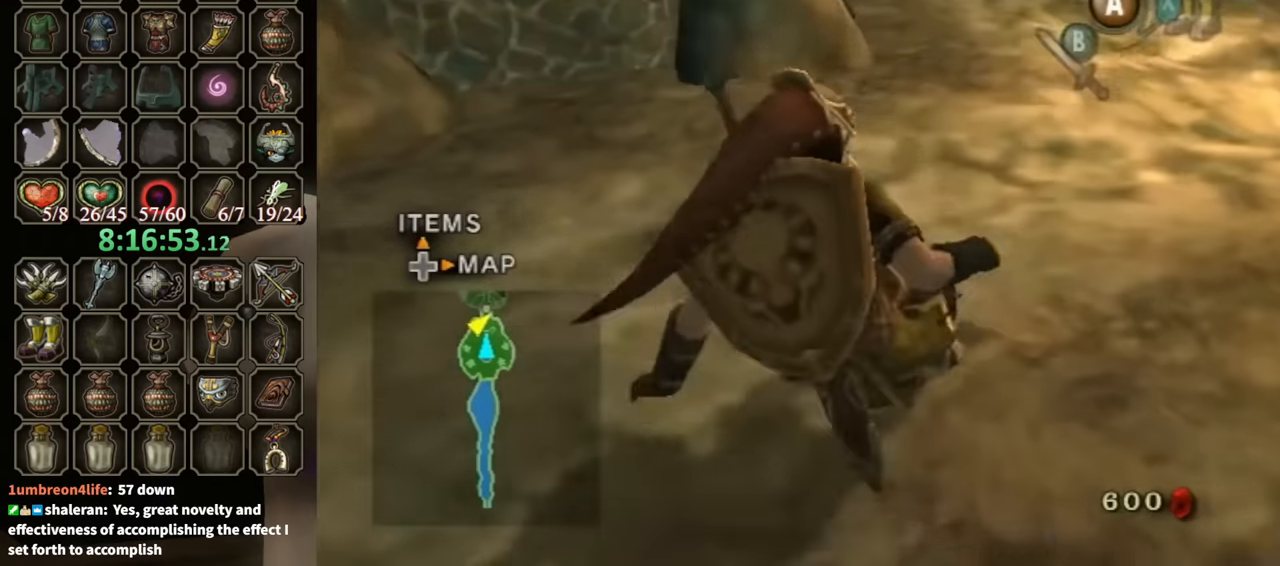
{"buttons": [], "left_stick": "up", "right_stick": "center", "events": [[67, "A", "up"], [200, "left_stick", "up"]]}
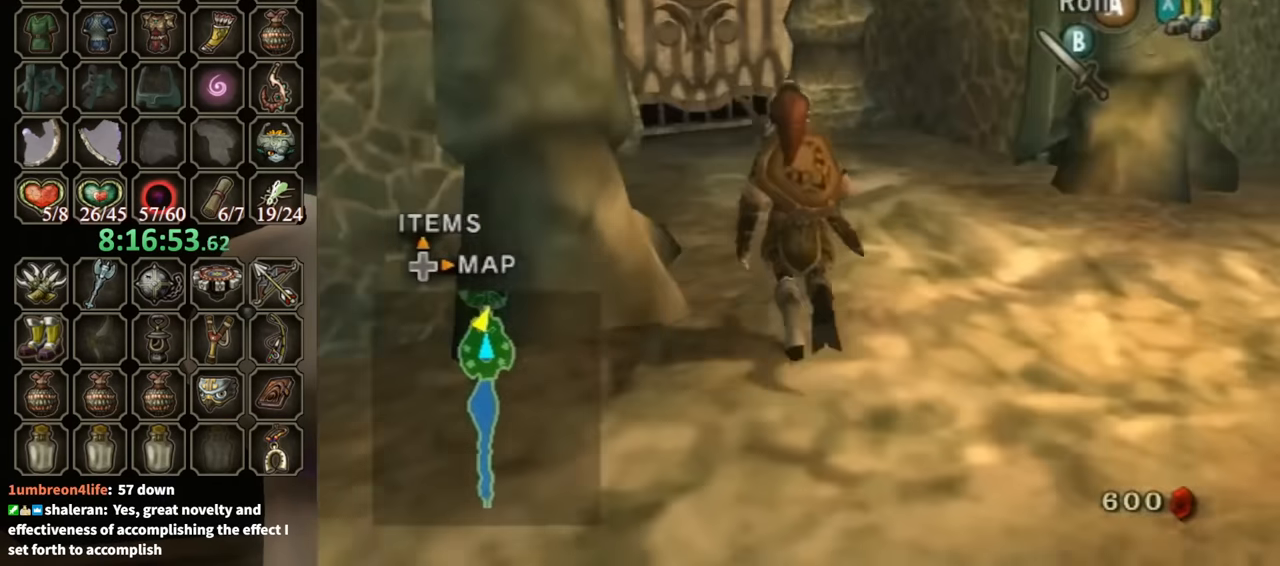
{"buttons": ["A"], "left_stick": "up", "right_stick": "center", "events": [[100, "A", "down"]]}
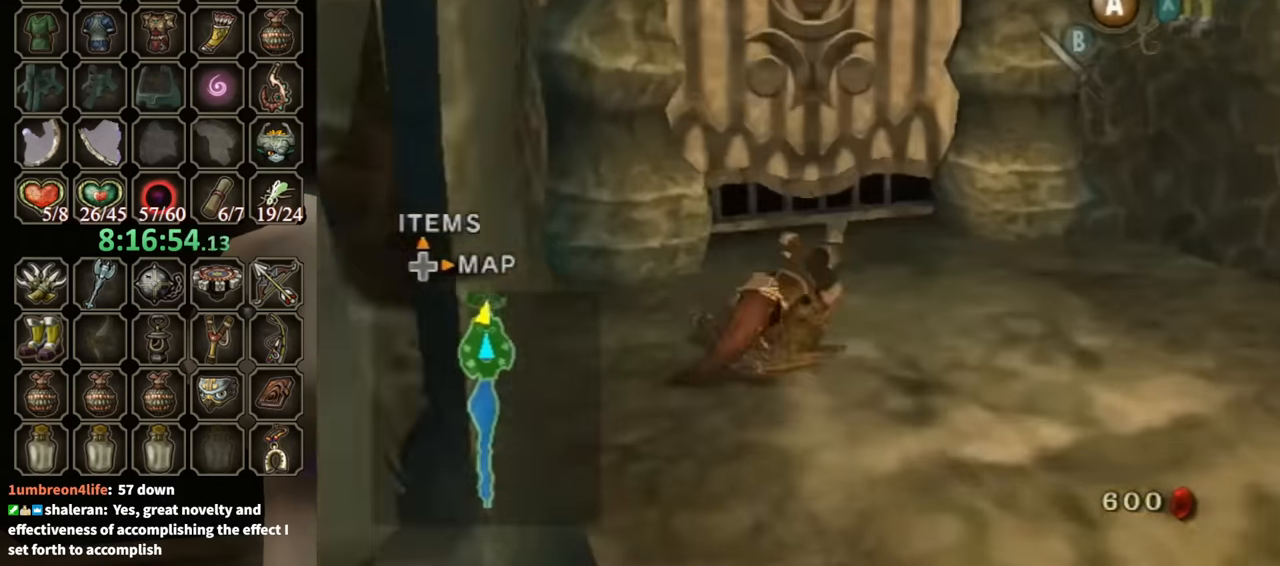
{"buttons": ["A"], "left_stick": "center", "right_stick": "center", "events": [[134, "left_stick", "up-right"], [234, "A", "up"], [300, "left_stick", "up-left"], [367, "A", "down"], [466, "left_stick", "center"]]}
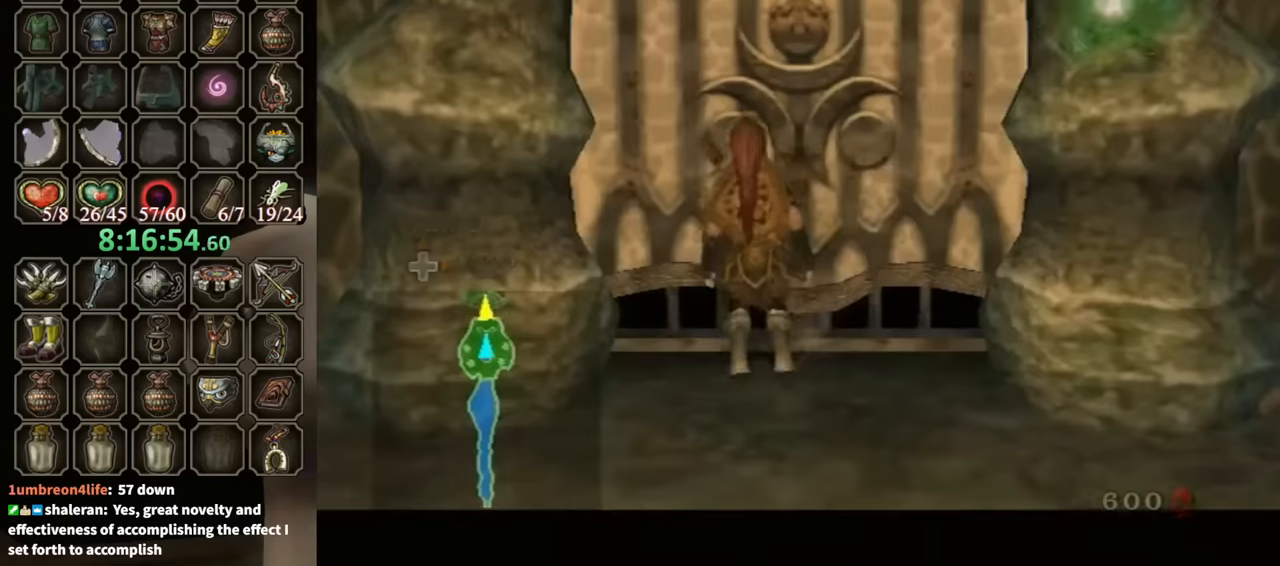
{"buttons": ["A"], "left_stick": "center", "right_stick": "center", "events": []}
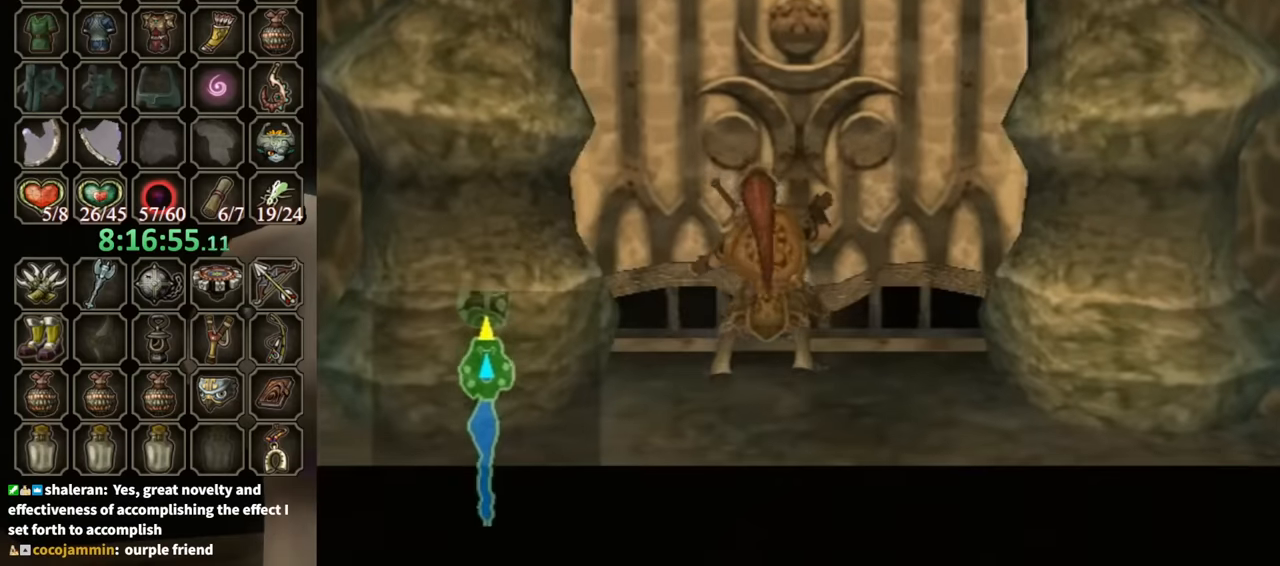
{"buttons": ["A"], "left_stick": "up", "right_stick": "center", "events": [[466, "left_stick", "up"]]}
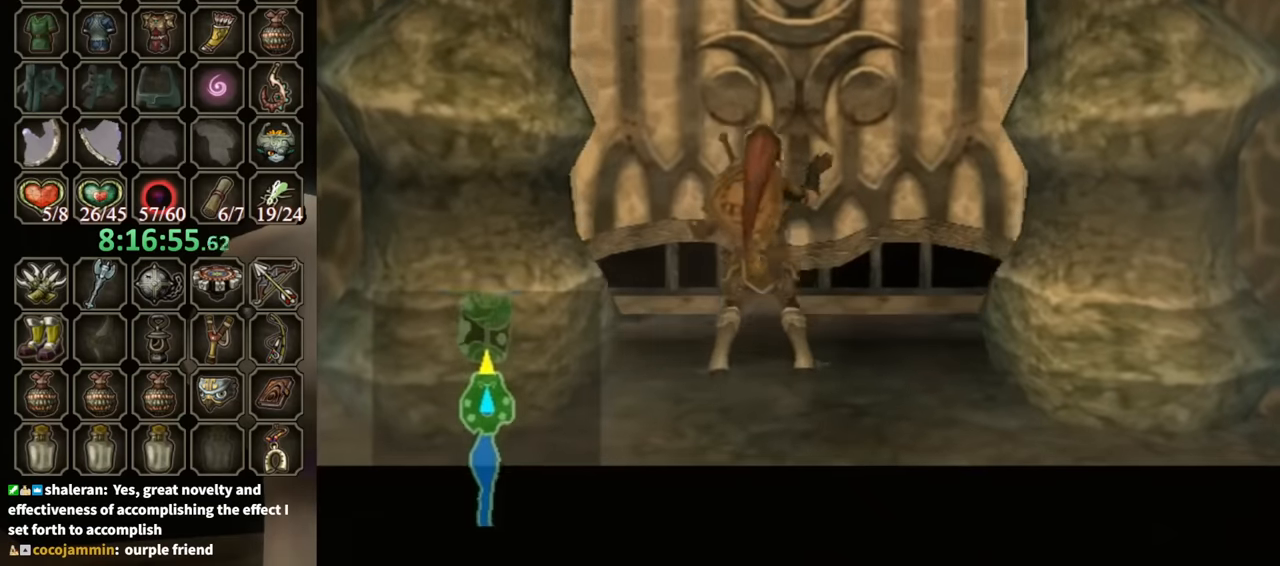
{"buttons": [], "left_stick": "right", "right_stick": "center", "events": [[33, "left_stick", "up-left"], [100, "A", "up"], [166, "left_stick", "down-left"], [233, "left_stick", "right"], [300, "left_stick", "up"], [366, "left_stick", "down-left"], [500, "left_stick", "right"]]}
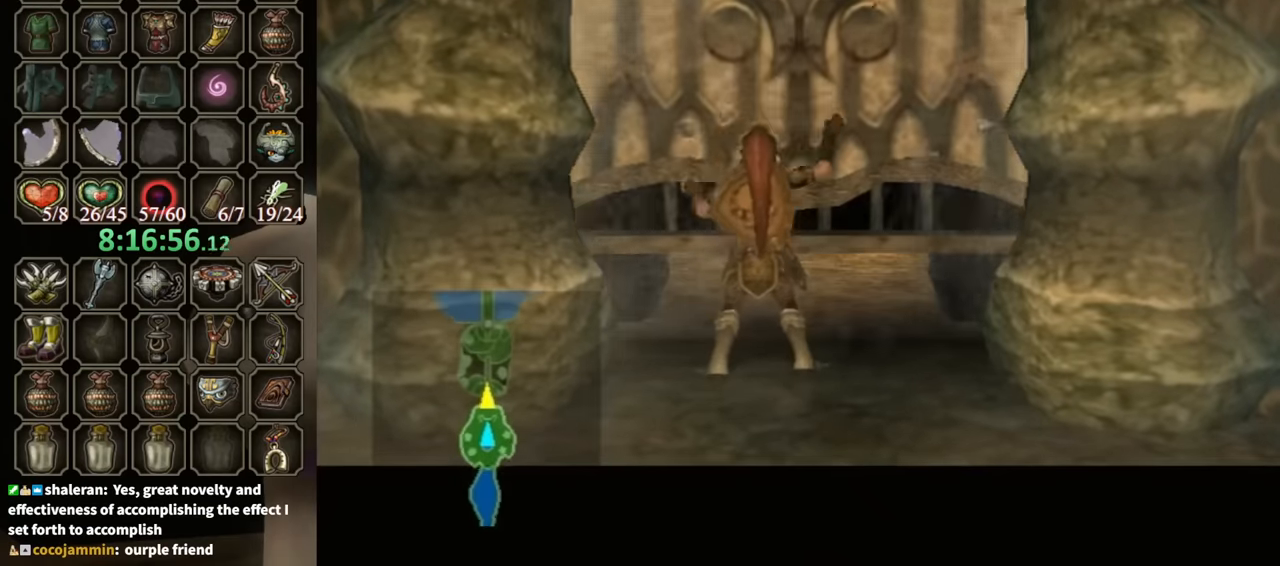
{"buttons": [], "left_stick": "up-right", "right_stick": "center", "events": [[33, "left_stick", "down-left"], [66, "left_stick", "up-left"], [133, "left_stick", "down-left"], [266, "left_stick", "up-right"], [333, "left_stick", "up-left"], [400, "left_stick", "down-left"], [500, "left_stick", "up-right"]]}
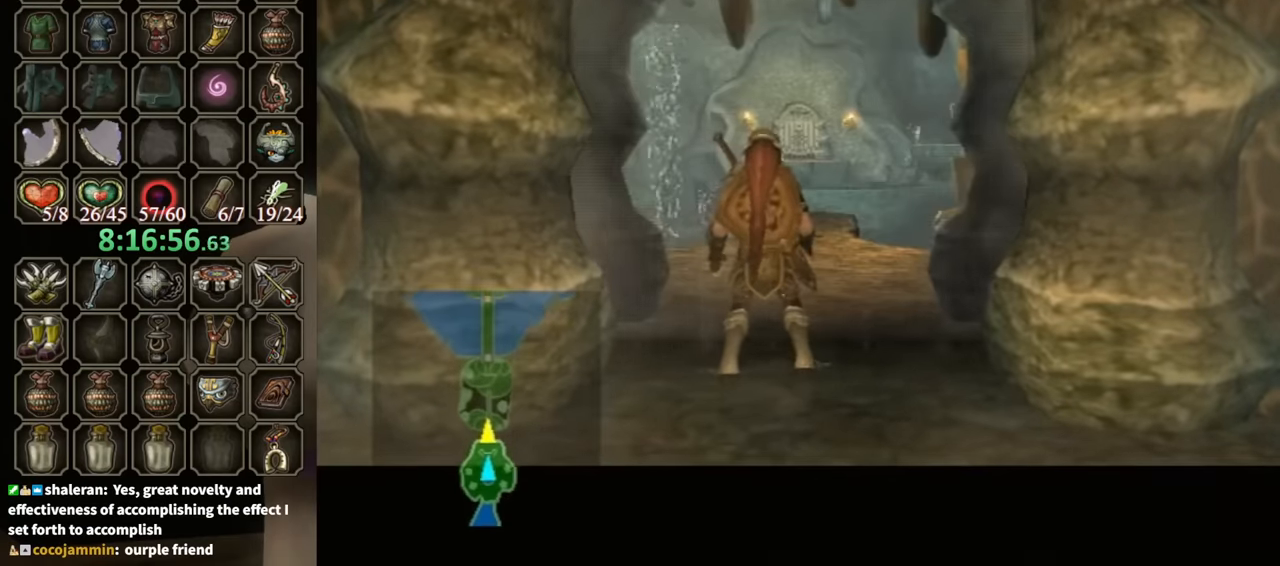
{"buttons": [], "left_stick": "center", "right_stick": "center", "events": [[33, "left_stick", "up-left"], [133, "left_stick", "down-left"], [233, "left_stick", "center"]]}
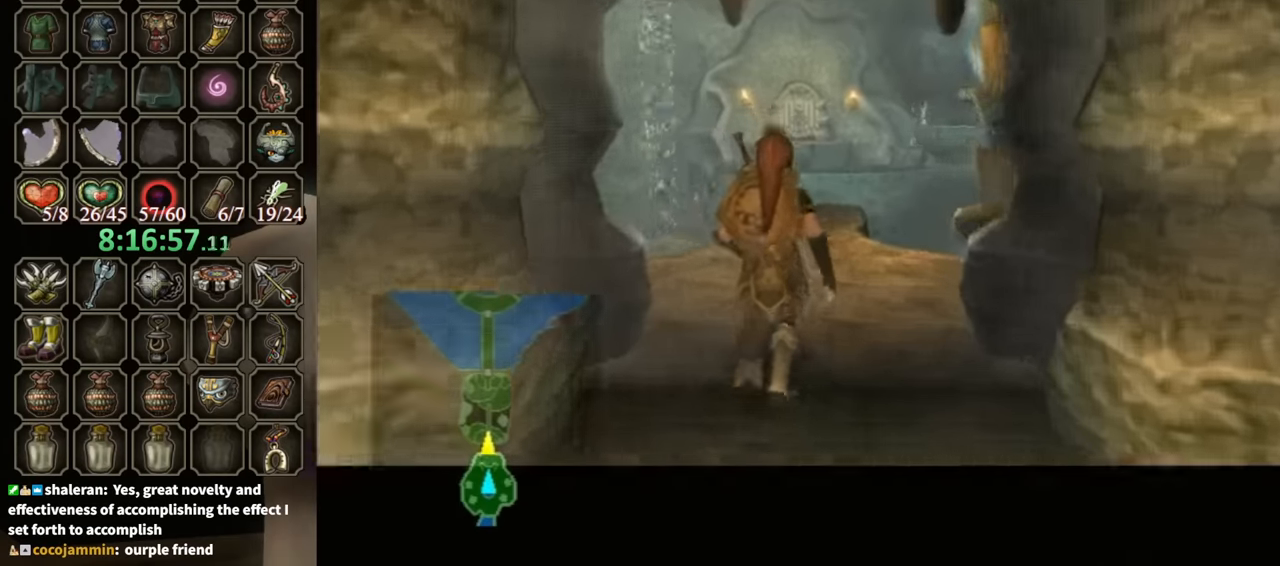
{"buttons": [], "left_stick": "up", "right_stick": "center", "events": [[33, "left_stick", "up"]]}
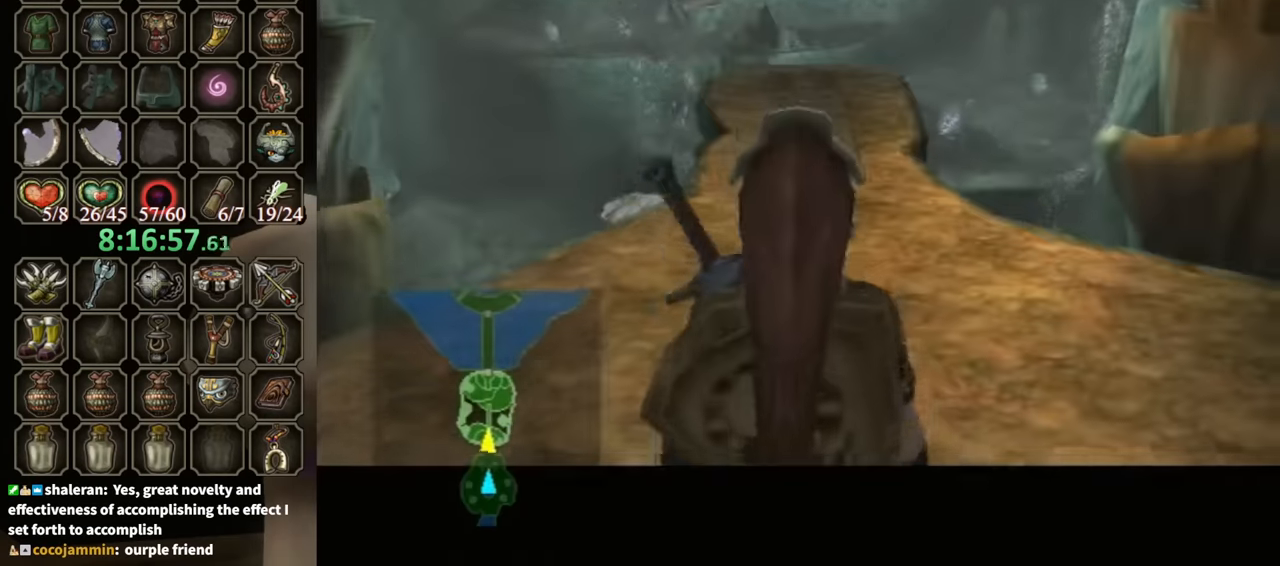
{"buttons": [], "left_stick": "up", "right_stick": "center", "events": []}
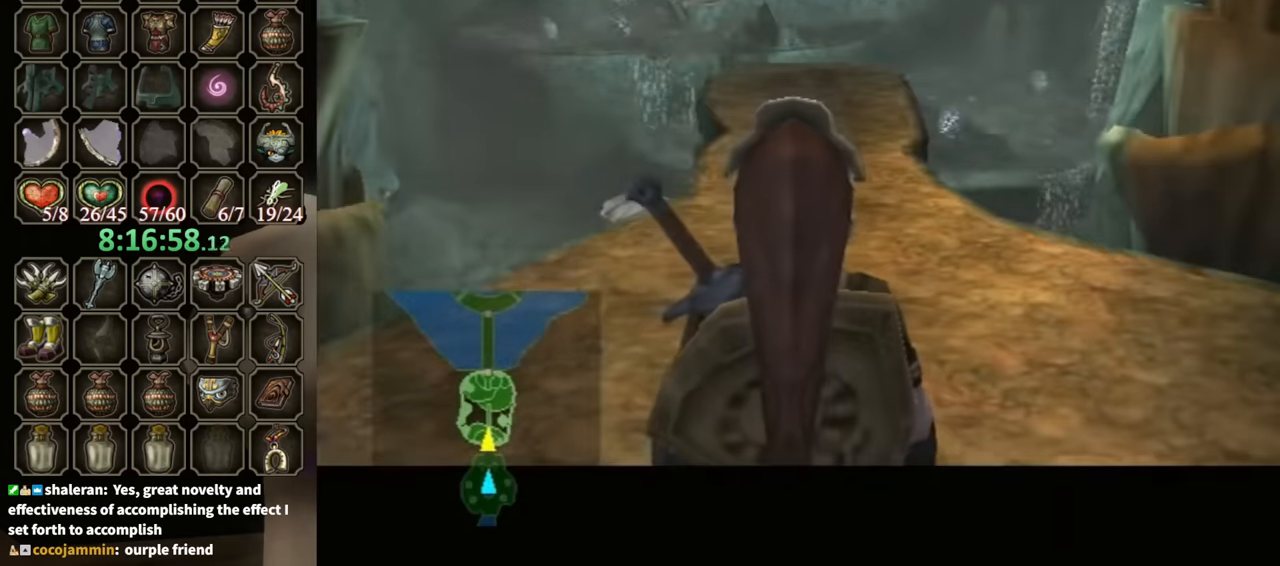
{"buttons": [], "left_stick": "up", "right_stick": "center", "events": [[66, "B", "down"], [166, "B", "up"], [266, "B", "down"], [333, "B", "up"], [433, "B", "down"], [500, "B", "up"]]}
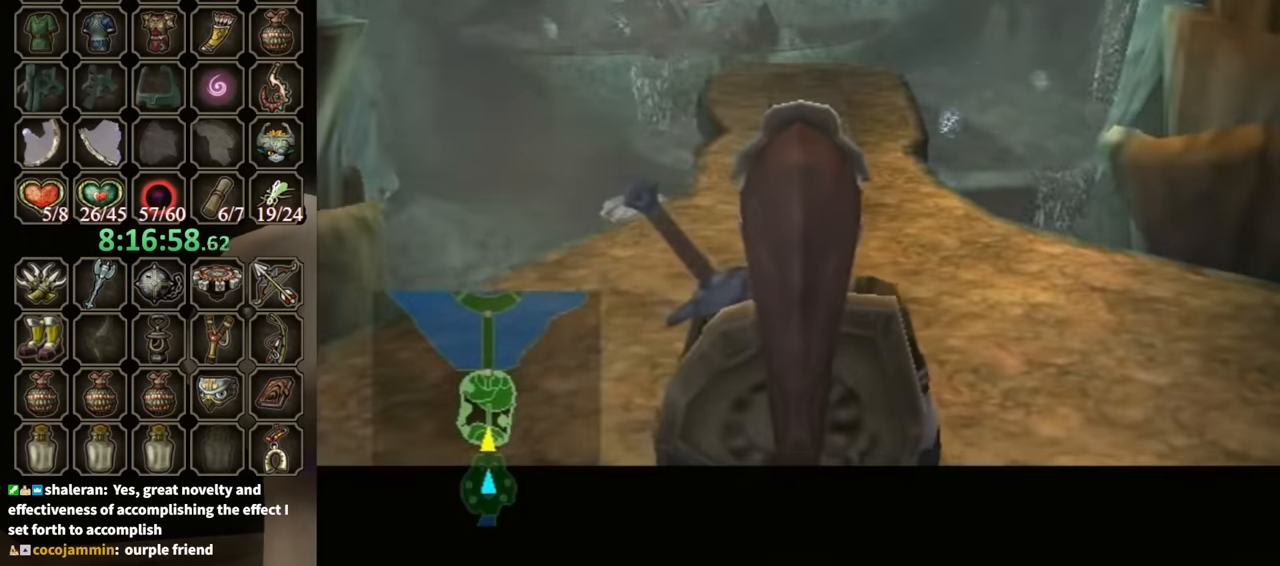
{"buttons": ["B"], "left_stick": "up", "right_stick": "center", "events": [[333, "B", "down"], [400, "B", "up"], [466, "B", "down"]]}
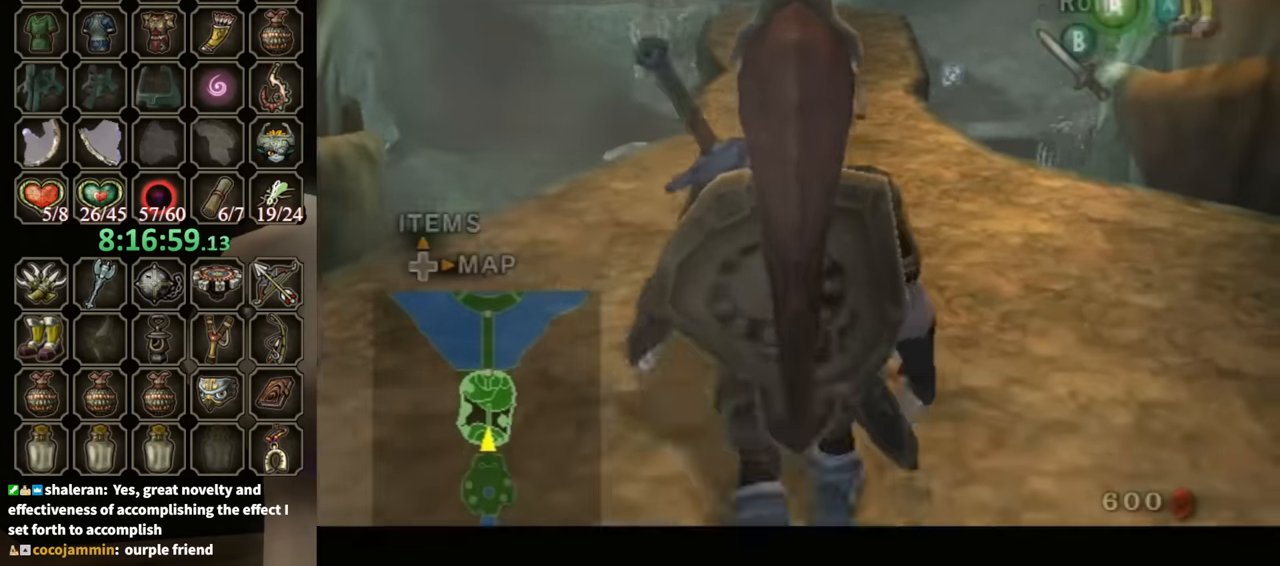
{"buttons": [], "left_stick": "up", "right_stick": "center", "events": [[66, "B", "up"], [100, "B", "down"], [200, "B", "up"], [366, "A", "down"], [433, "A", "up"]]}